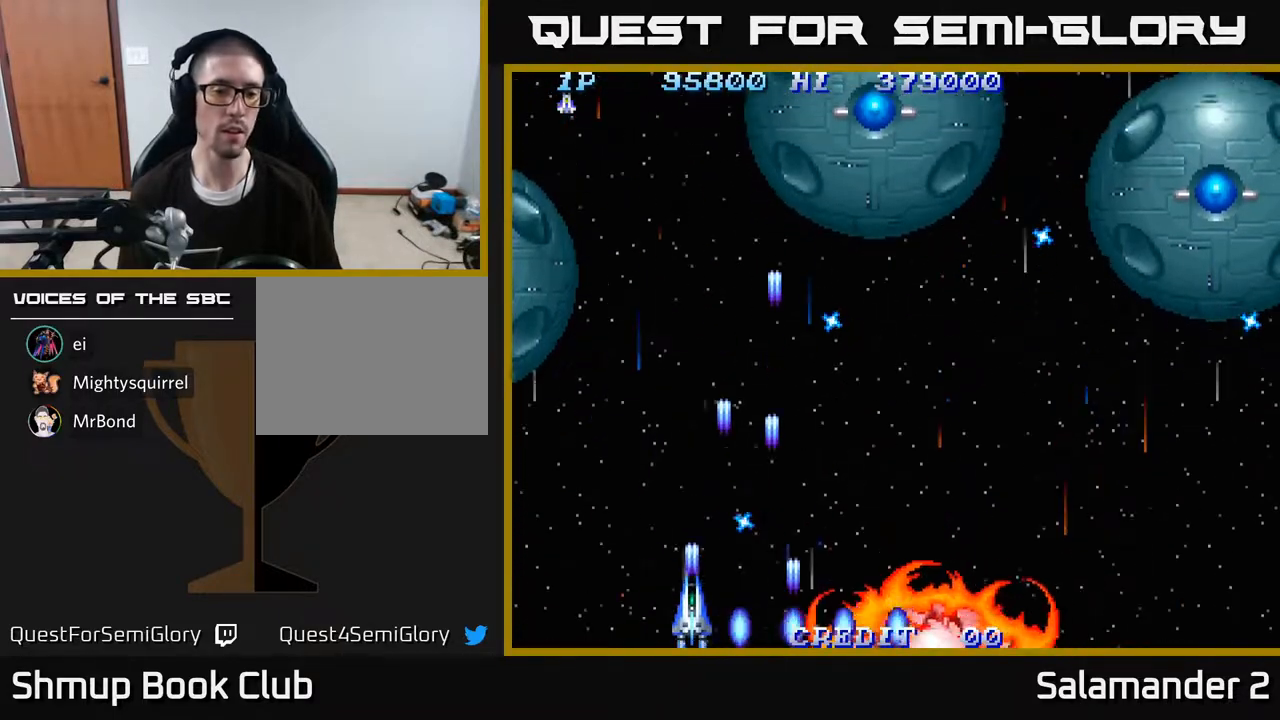
Gameplay with a controller (Xbox layout); each line is a JSON object with the inputs held at the frame after it. "events" lists button and stick changes between this image and that frame as [ms after this image, input, new state], when the widget could be followed in between. Not read: left_stick.
{"buttons": ["A"], "right_stick": "center", "events": [[100, "A", "down"], [150, "A", "up"], [150, "DPAD_LEFT", "down"], [233, "A", "down"], [300, "A", "up"], [367, "A", "down"], [400, "DPAD_LEFT", "up"], [417, "A", "up"], [500, "A", "down"]]}
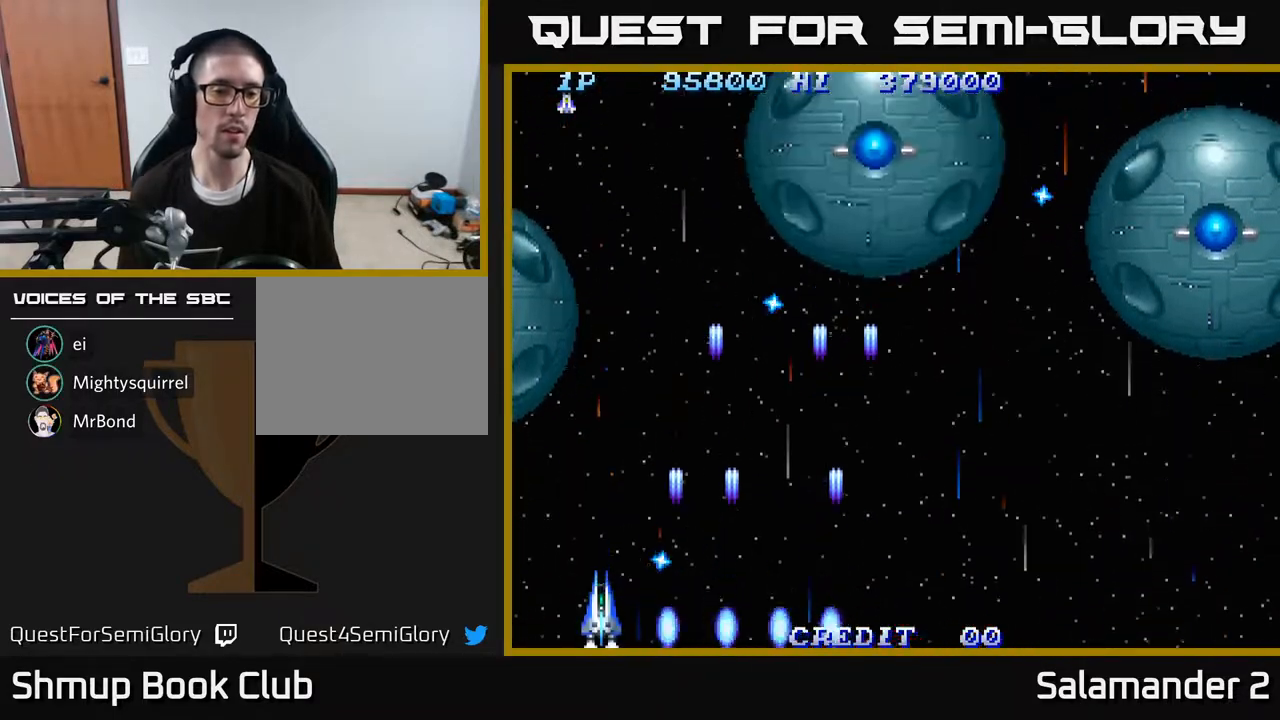
{"buttons": ["DPAD_RIGHT"], "right_stick": "center", "events": [[17, "DPAD_UP", "down"], [33, "DPAD_LEFT", "down"], [67, "A", "up"], [133, "A", "down"], [183, "DPAD_LEFT", "up"], [200, "A", "up"], [283, "A", "down"], [333, "A", "up"], [350, "DPAD_UP", "up"], [400, "DPAD_RIGHT", "down"], [417, "A", "down"], [467, "A", "up"]]}
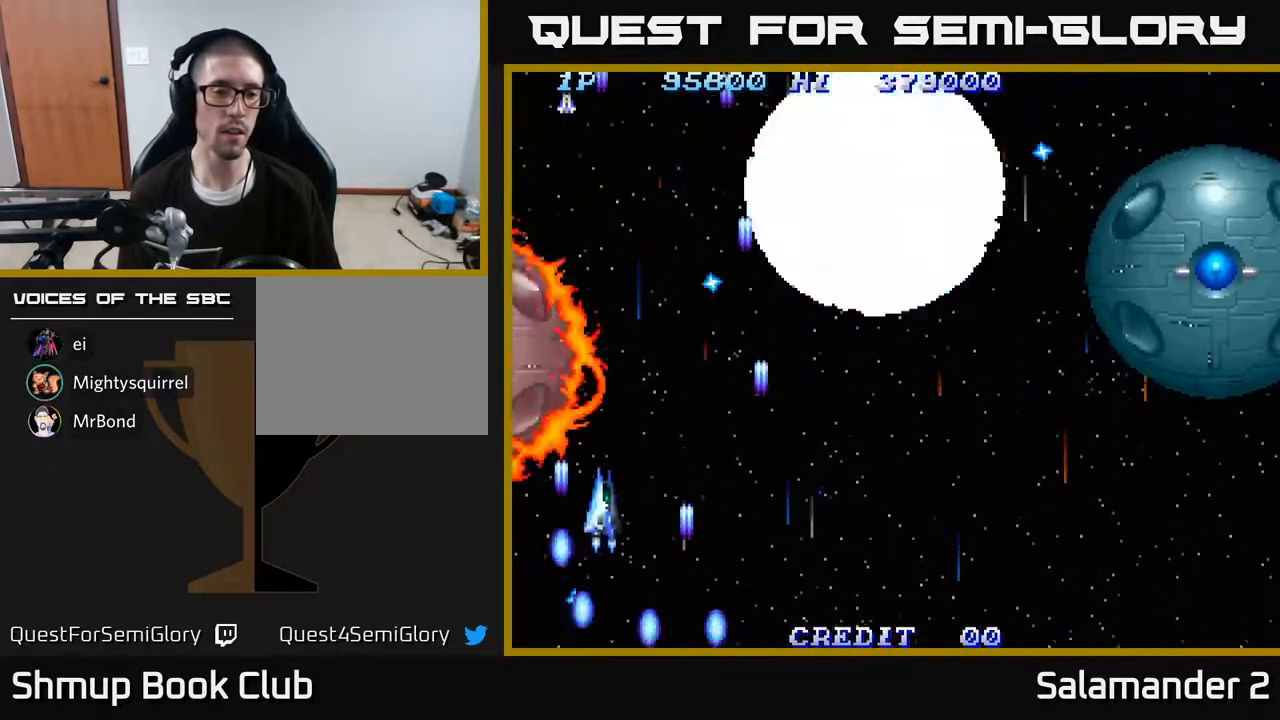
{"buttons": ["A", "DPAD_RIGHT"], "right_stick": "center", "events": [[67, "A", "down"], [83, "DPAD_RIGHT", "up"], [117, "A", "up"], [183, "A", "down"], [233, "A", "up"], [317, "A", "down"], [367, "A", "up"], [433, "A", "down"], [450, "DPAD_RIGHT", "down"]]}
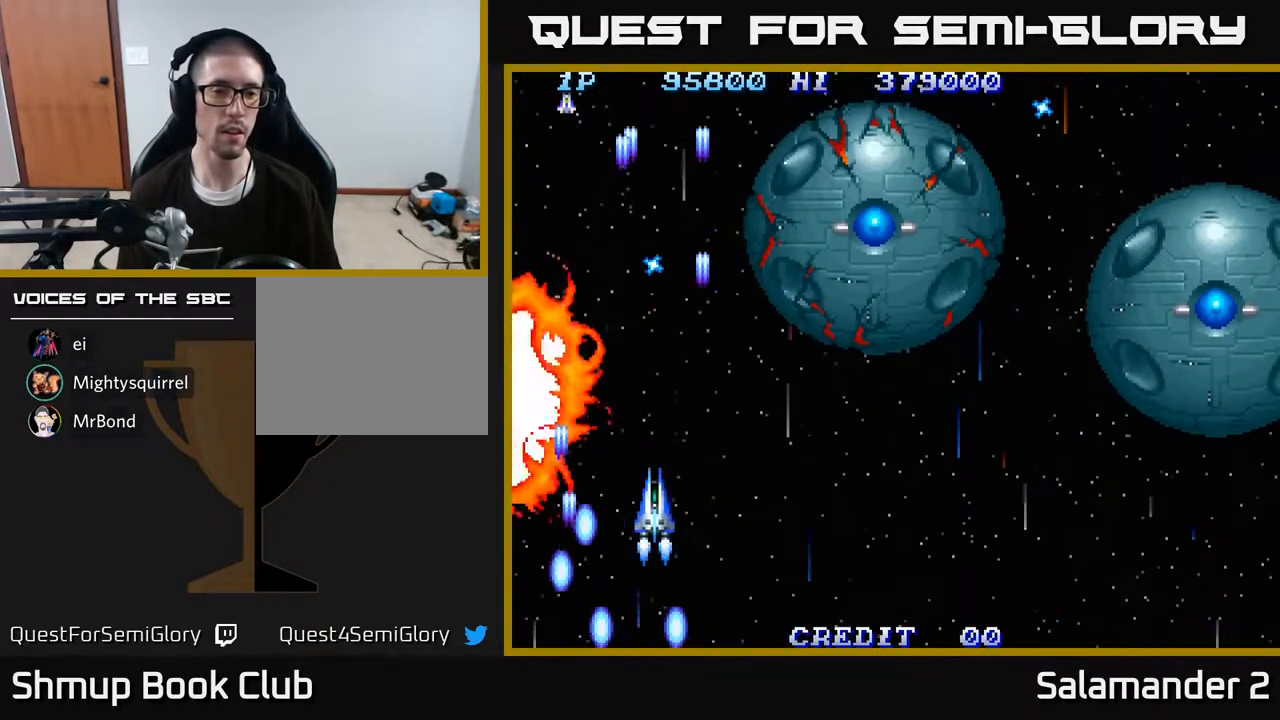
{"buttons": ["A", "DPAD_RIGHT"], "right_stick": "center", "events": [[17, "A", "up"], [67, "A", "down"], [150, "A", "up"], [233, "A", "down"], [283, "A", "up"], [367, "A", "down"], [400, "A", "up"], [500, "A", "down"]]}
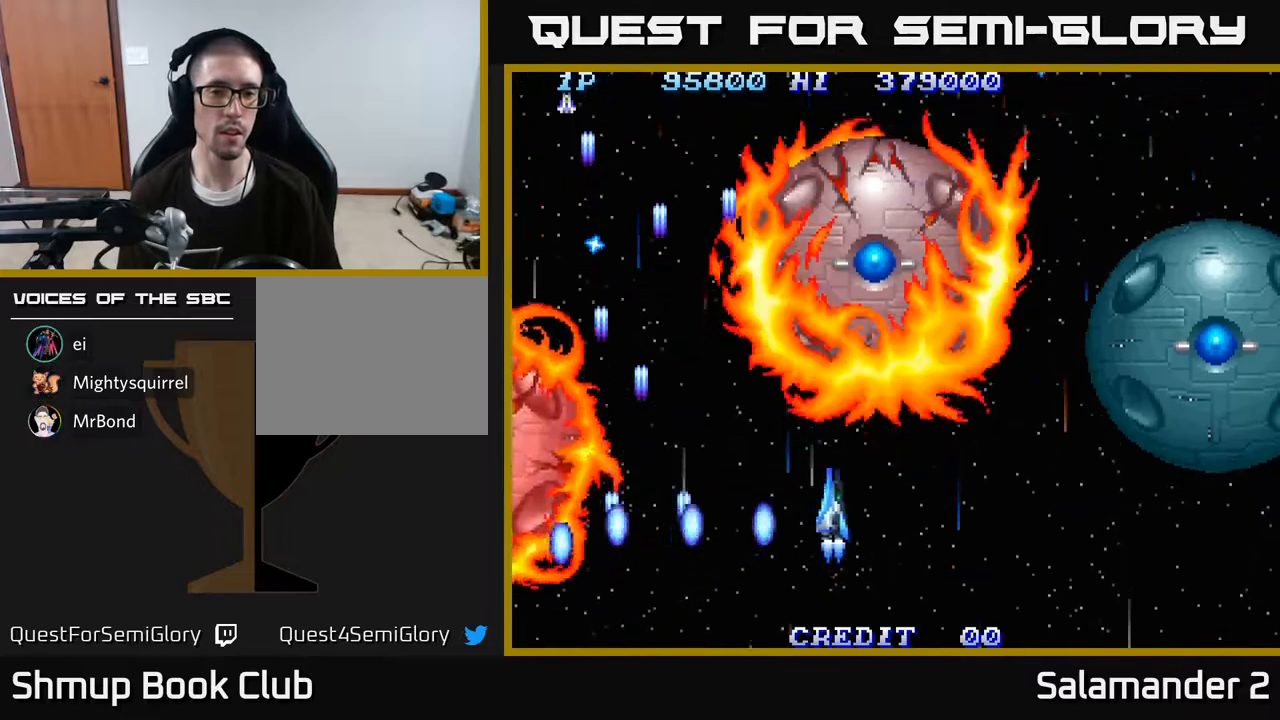
{"buttons": ["A", "DPAD_DOWN"], "right_stick": "center", "events": [[33, "A", "up"], [33, "DPAD_DOWN", "down"], [83, "DPAD_RIGHT", "up"], [117, "A", "down"], [167, "A", "up"], [233, "A", "down"], [283, "A", "up"], [367, "A", "down"], [400, "A", "up"], [500, "A", "down"]]}
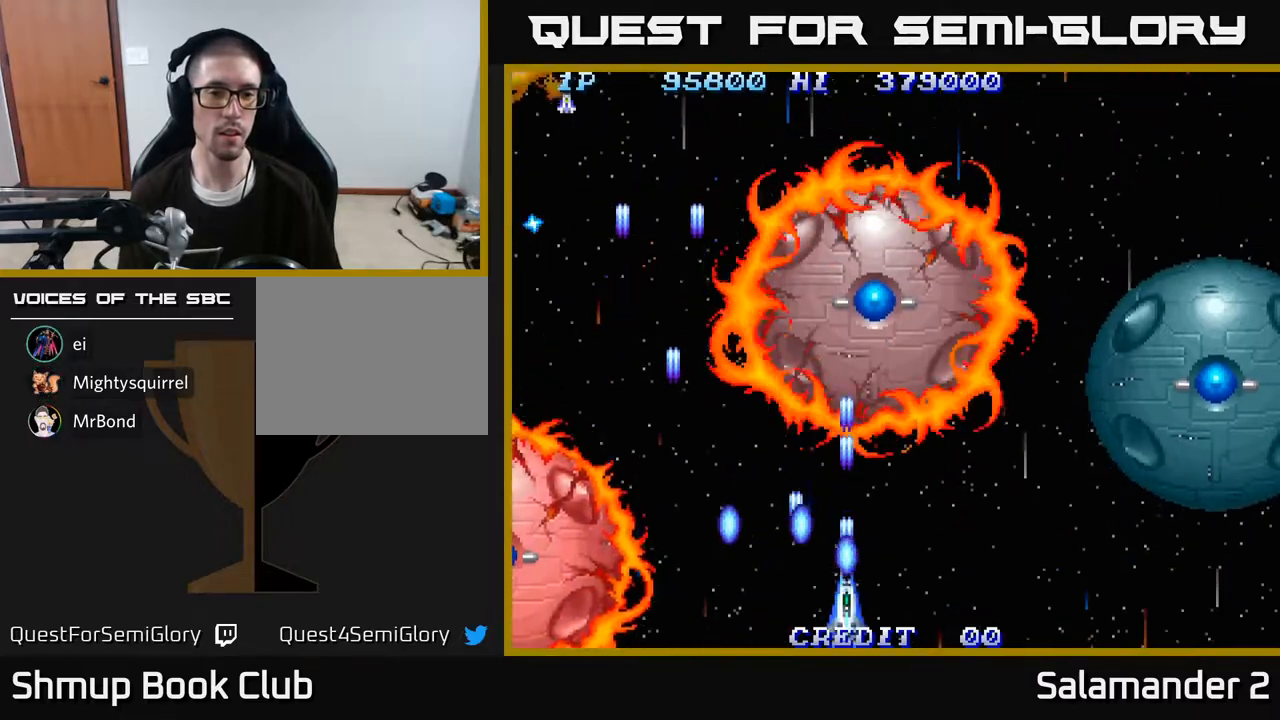
{"buttons": ["A", "DPAD_DOWN"], "right_stick": "center", "events": [[17, "A", "up"], [117, "A", "down"], [150, "A", "up"], [233, "A", "down"], [283, "A", "up"], [350, "A", "down"], [400, "A", "up"], [483, "A", "down"]]}
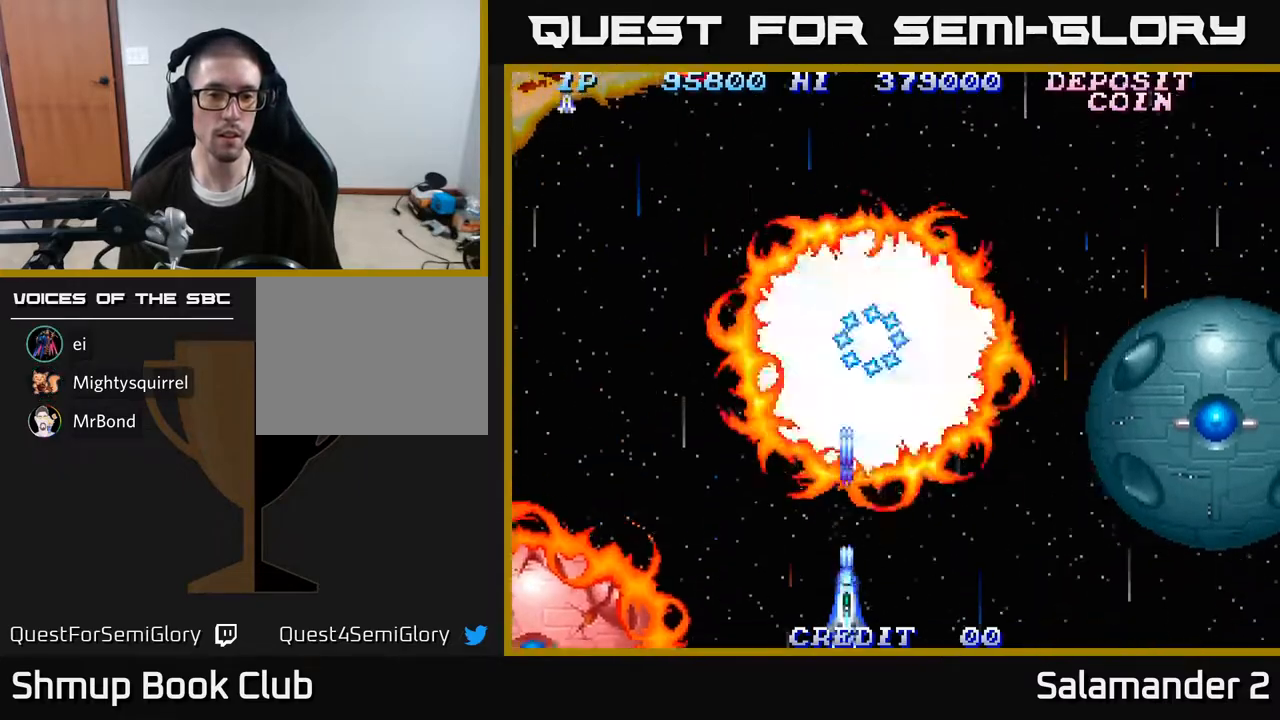
{"buttons": [], "right_stick": "center", "events": [[33, "A", "up"], [33, "DPAD_RIGHT", "down"], [100, "DPAD_DOWN", "up"], [117, "A", "down"], [117, "DPAD_DOWN", "down"], [150, "A", "up"], [167, "DPAD_DOWN", "up"], [250, "A", "down"], [300, "A", "up"], [367, "A", "down"], [417, "A", "up"], [450, "DPAD_RIGHT", "up"]]}
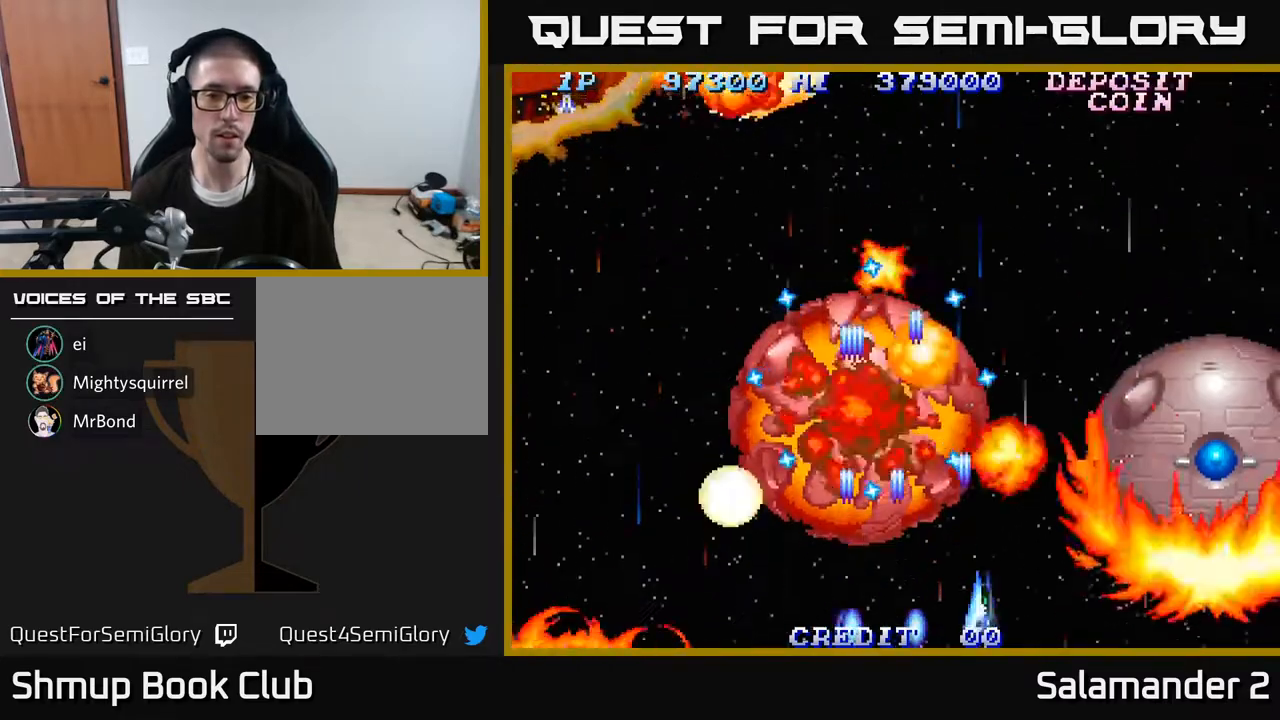
{"buttons": ["DPAD_UP"], "right_stick": "center", "events": [[17, "A", "down"], [50, "A", "up"], [150, "A", "down"], [200, "A", "up"], [283, "A", "down"], [350, "A", "up"], [367, "DPAD_LEFT", "down"], [417, "A", "down"], [450, "DPAD_UP", "down"], [500, "A", "up"], [500, "DPAD_LEFT", "up"]]}
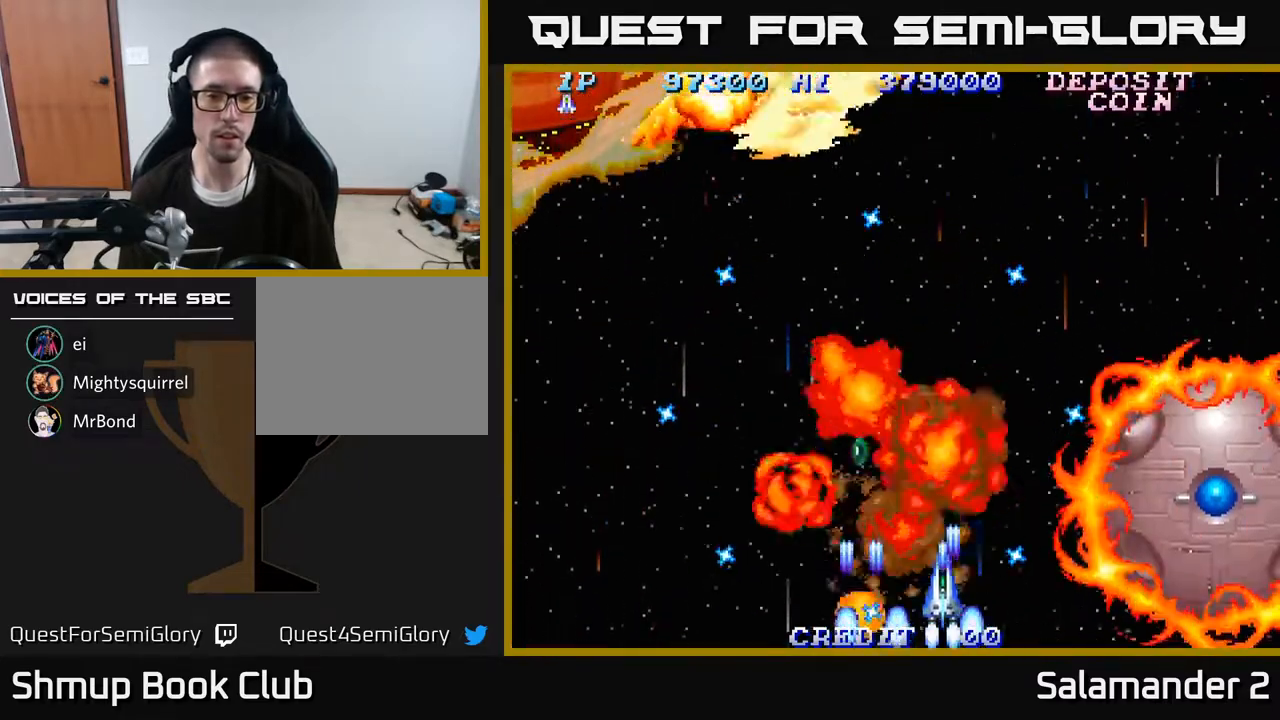
{"buttons": [], "right_stick": "center", "events": [[67, "DPAD_LEFT", "down"], [83, "A", "down"], [150, "A", "up"], [233, "A", "down"], [283, "A", "up"], [367, "A", "down"], [433, "A", "up"], [450, "DPAD_LEFT", "up"], [467, "DPAD_UP", "up"]]}
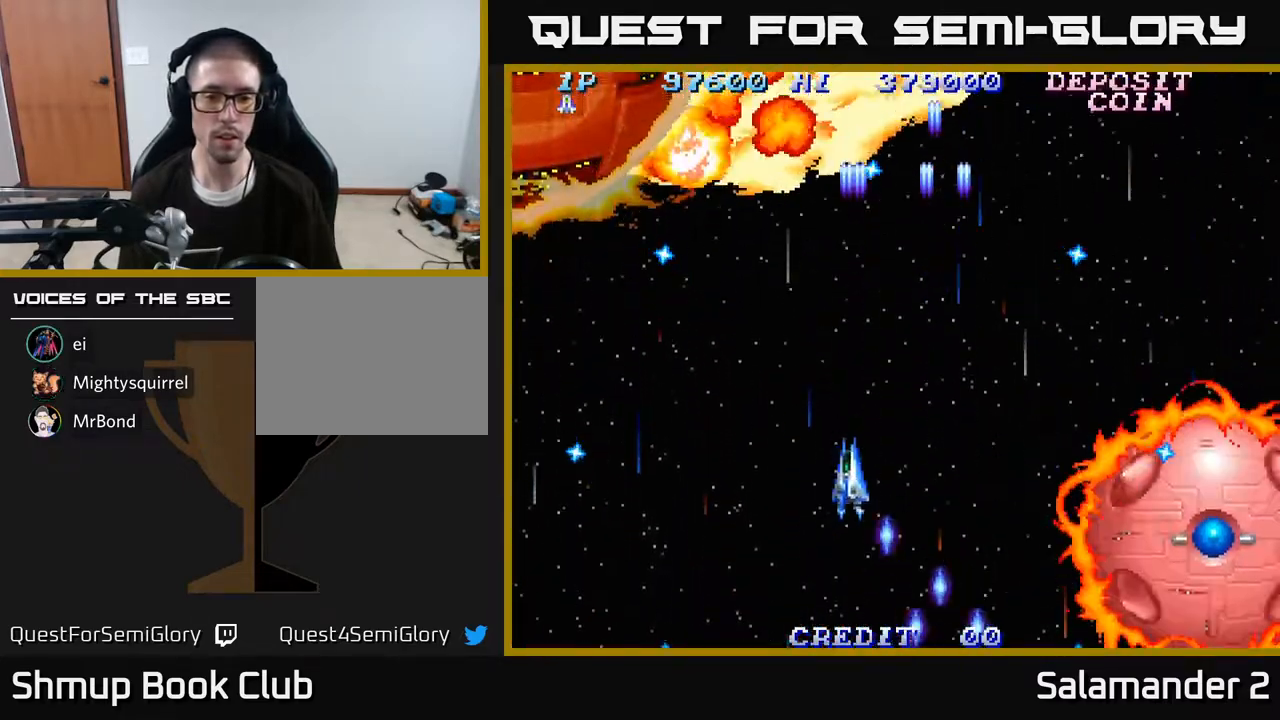
{"buttons": ["A", "DPAD_LEFT"], "right_stick": "center", "events": [[17, "DPAD_RIGHT", "down"], [33, "A", "down"], [67, "A", "up"], [183, "A", "down"], [233, "DPAD_RIGHT", "up"], [250, "A", "up"], [283, "DPAD_LEFT", "down"], [300, "DPAD_DOWN", "down"], [317, "A", "down"], [450, "A", "up"], [483, "A", "down"], [500, "DPAD_DOWN", "up"]]}
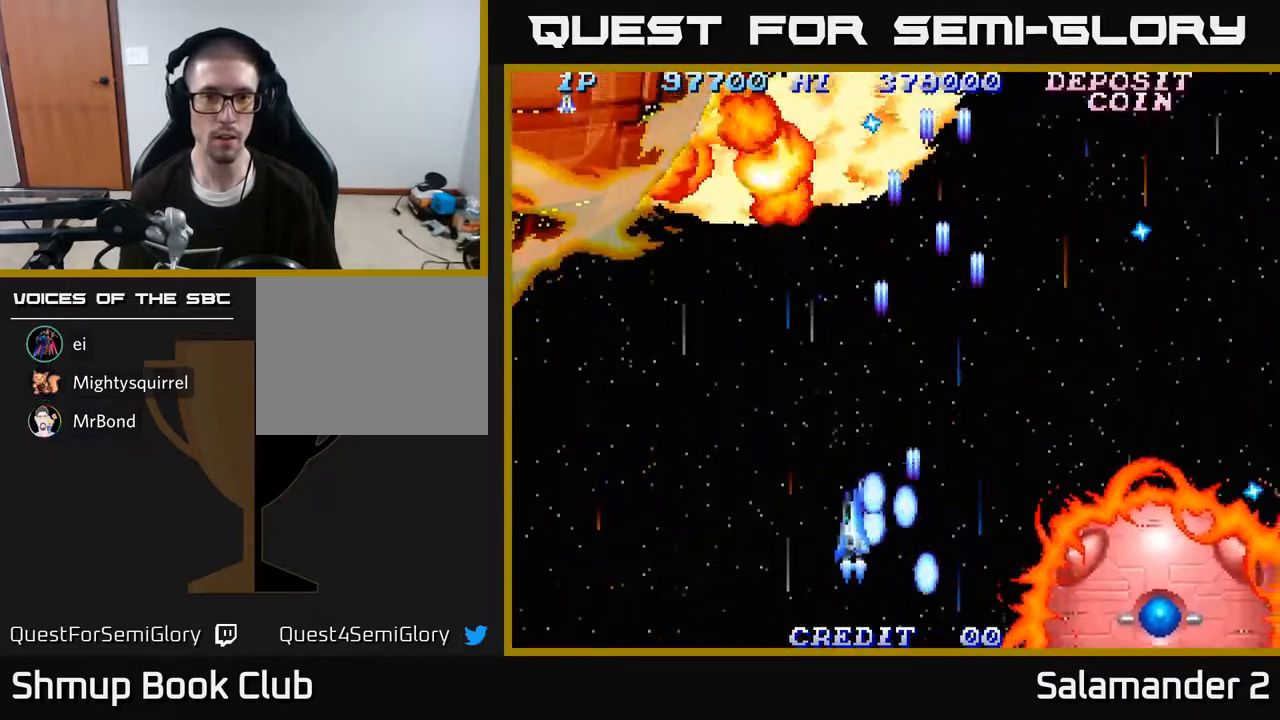
{"buttons": ["DPAD_UP", "DPAD_RIGHT"], "right_stick": "center", "events": [[100, "A", "up"], [167, "A", "down"], [250, "DPAD_UP", "down"], [267, "A", "up"], [300, "DPAD_LEFT", "up"], [333, "A", "down"], [383, "DPAD_RIGHT", "down"], [467, "A", "up"]]}
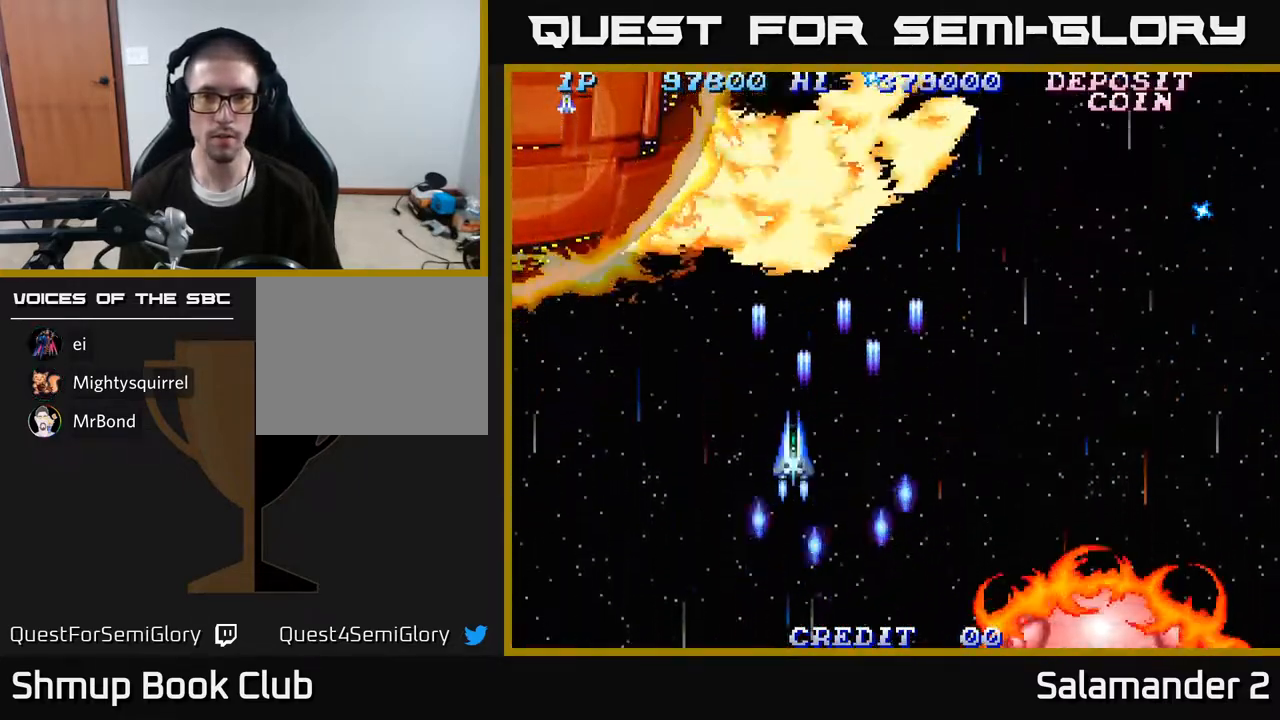
{"buttons": ["DPAD_RIGHT"], "right_stick": "center", "events": [[17, "A", "down"], [67, "DPAD_UP", "up"], [133, "A", "up"], [200, "A", "down"], [283, "A", "up"], [350, "A", "down"], [450, "A", "up"]]}
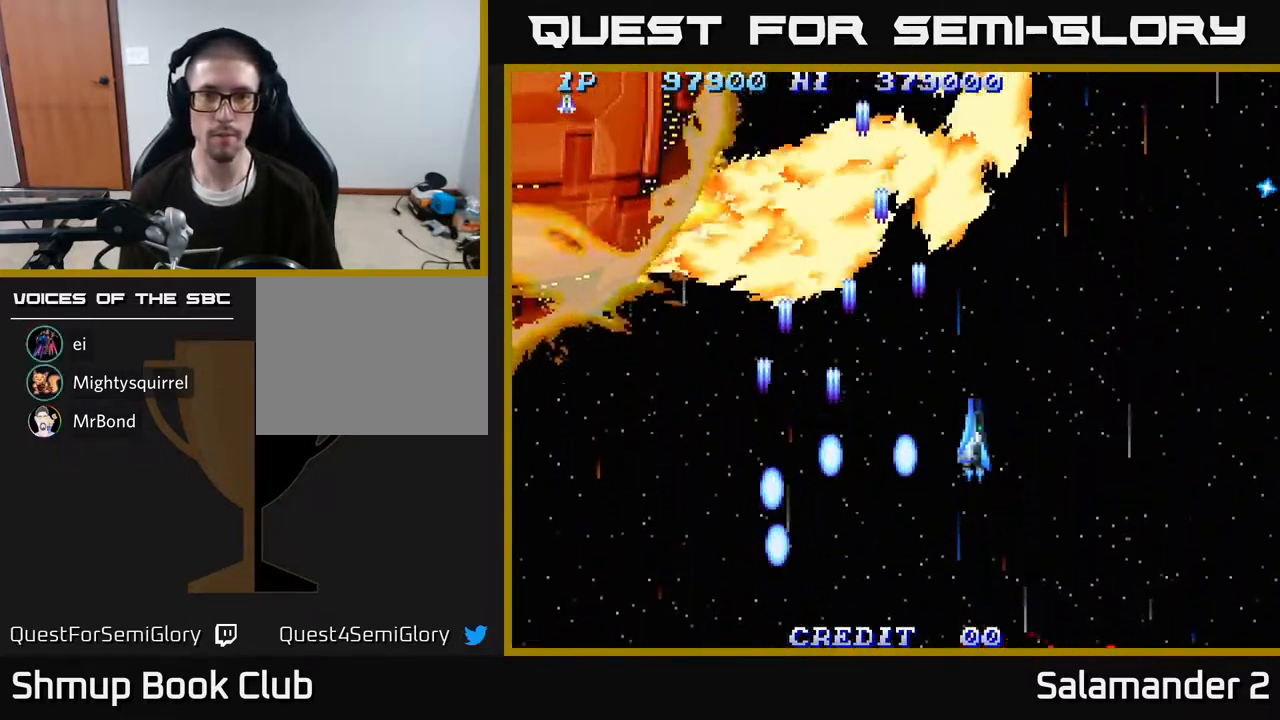
{"buttons": ["DPAD_RIGHT"], "right_stick": "center", "events": [[17, "A", "down"], [100, "A", "up"], [167, "A", "down"], [250, "A", "up"], [333, "A", "down"], [433, "A", "up"]]}
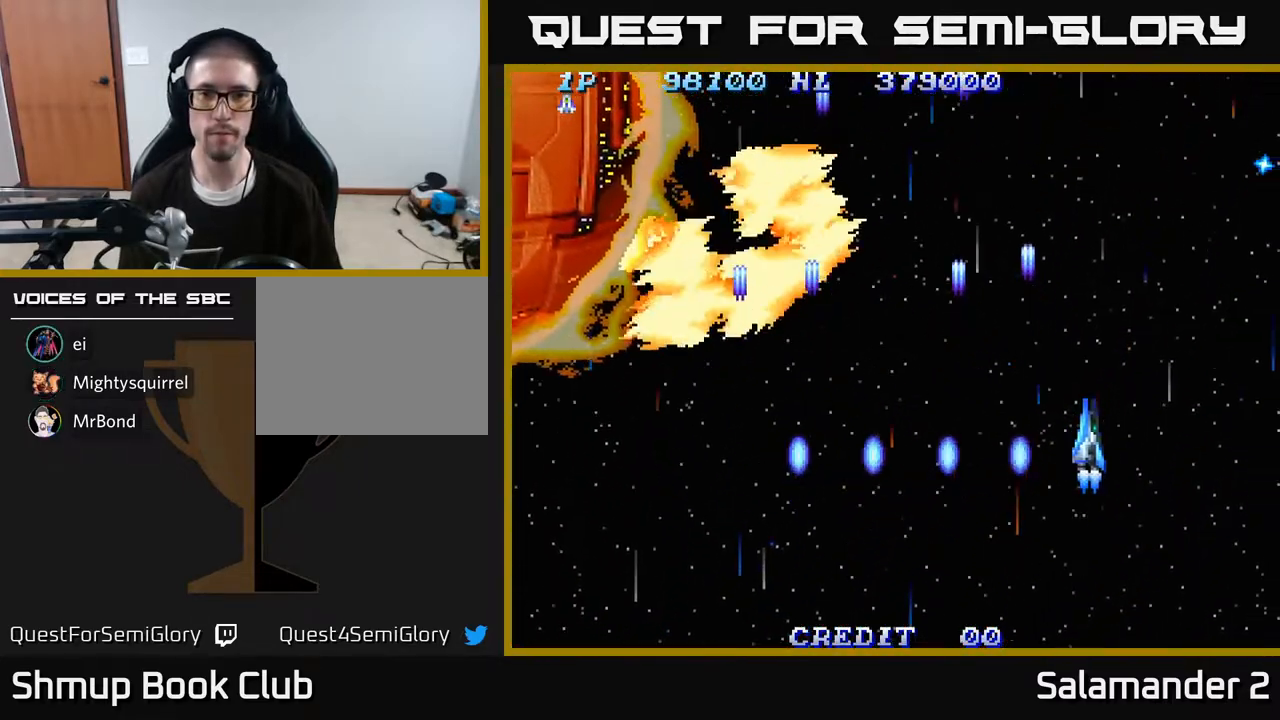
{"buttons": ["DPAD_RIGHT"], "right_stick": "center", "events": [[17, "A", "down"], [117, "A", "up"], [200, "A", "down"], [283, "DPAD_DOWN", "down"], [300, "A", "up"], [383, "A", "down"], [483, "DPAD_DOWN", "up"], [500, "A", "up"]]}
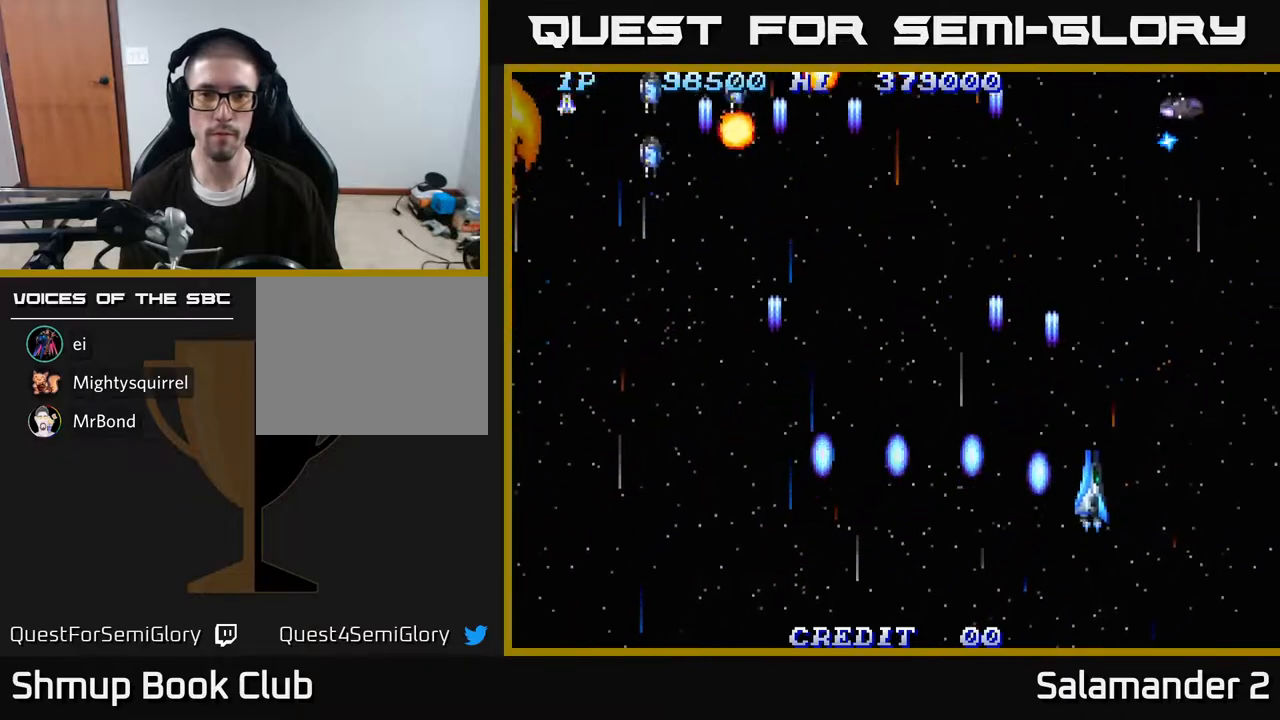
{"buttons": ["A", "DPAD_LEFT"], "right_stick": "center", "events": [[17, "DPAD_RIGHT", "up"], [50, "DPAD_LEFT", "down"], [67, "A", "down"], [167, "A", "up"], [250, "A", "down"], [333, "A", "up"], [433, "A", "down"]]}
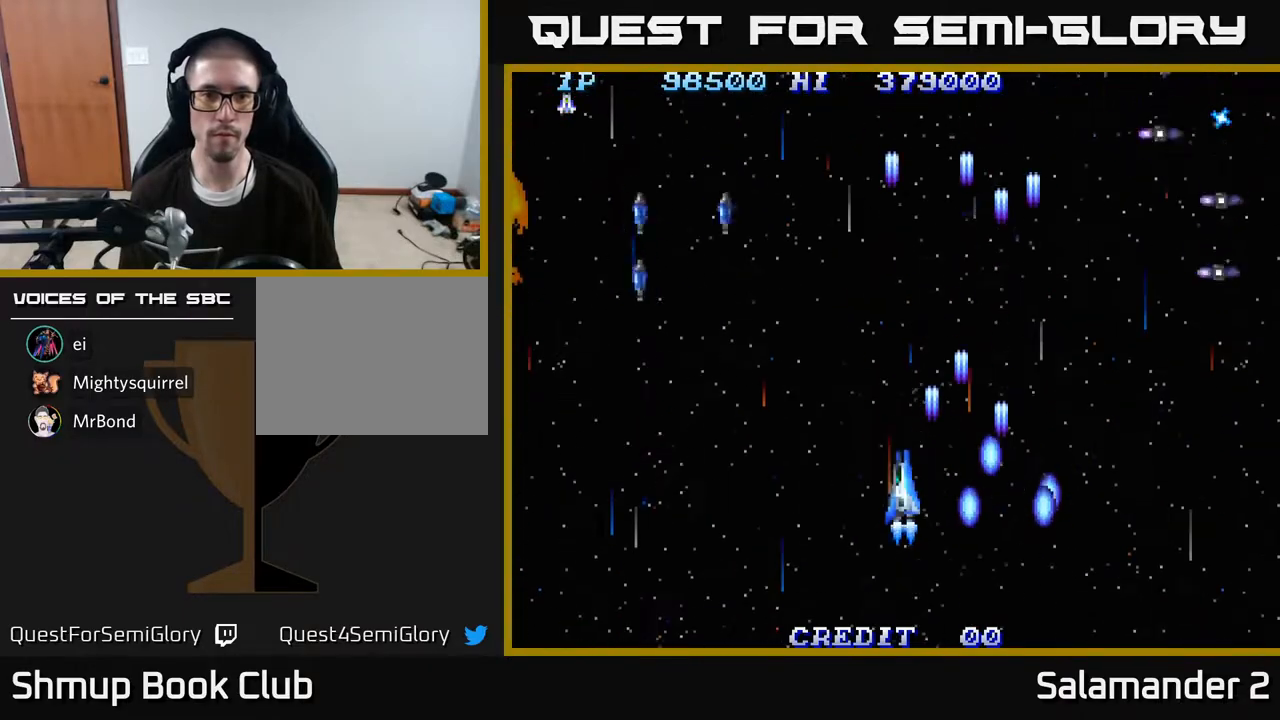
{"buttons": ["A", "DPAD_DOWN", "DPAD_LEFT"], "right_stick": "center", "events": [[17, "A", "up"], [117, "A", "down"], [200, "A", "up"], [283, "A", "down"], [283, "DPAD_DOWN", "down"], [383, "A", "up"], [483, "A", "down"]]}
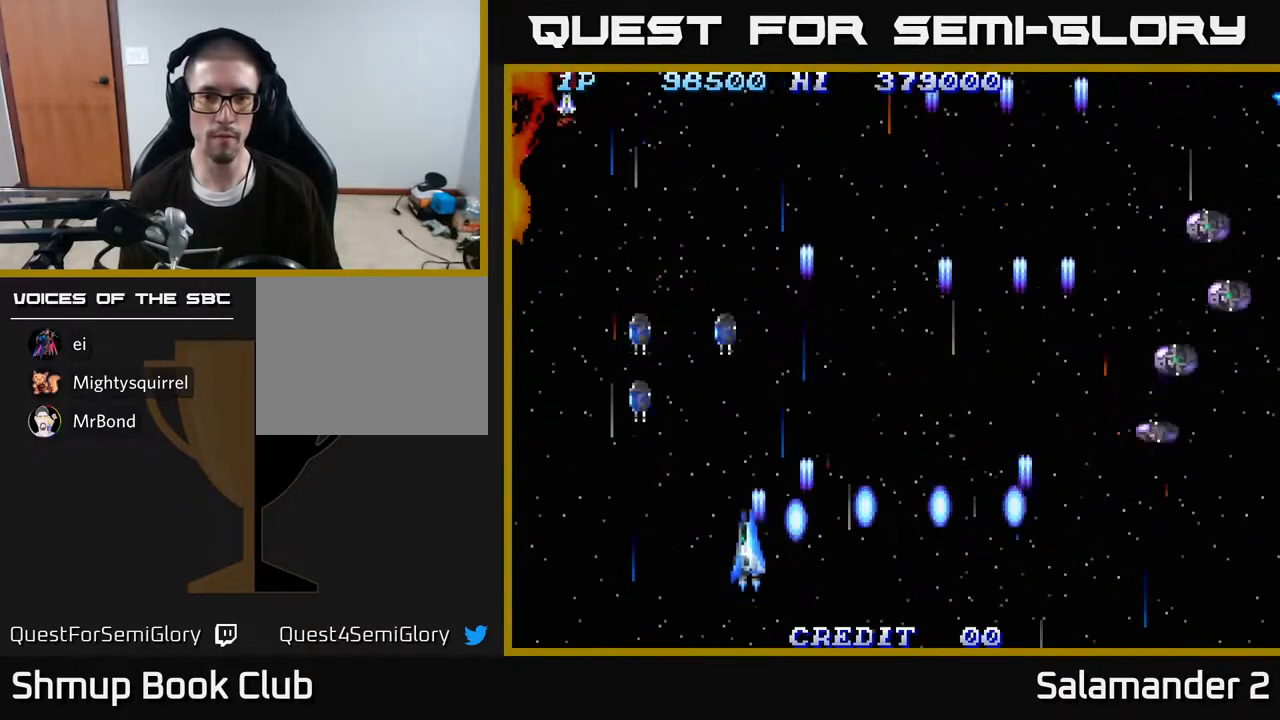
{"buttons": ["DPAD_DOWN", "DPAD_LEFT"], "right_stick": "center", "events": [[50, "A", "up"], [50, "DPAD_LEFT", "up"], [100, "DPAD_RIGHT", "down"], [150, "A", "down"], [150, "DPAD_RIGHT", "up"], [200, "DPAD_LEFT", "down"], [250, "A", "up"], [333, "A", "down"], [417, "A", "up"]]}
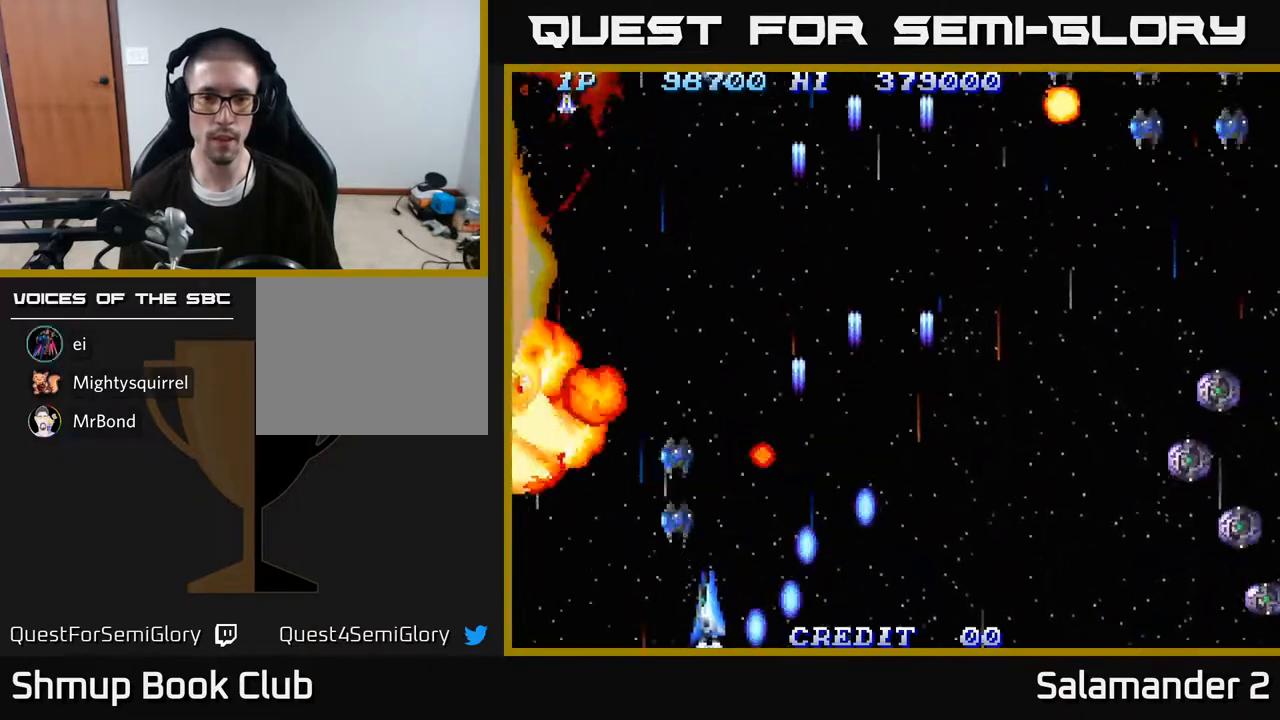
{"buttons": ["DPAD_UP", "DPAD_RIGHT"], "right_stick": "center"}
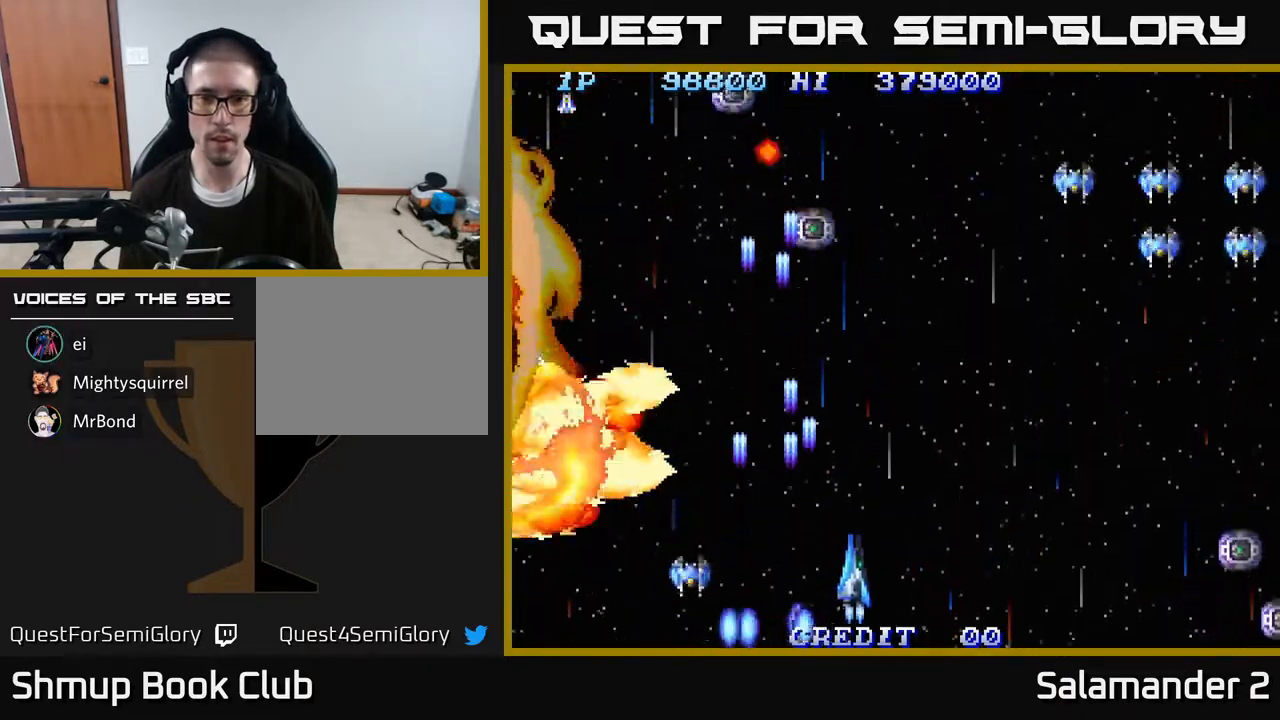
{"buttons": ["DPAD_DOWN"], "right_stick": "center"}
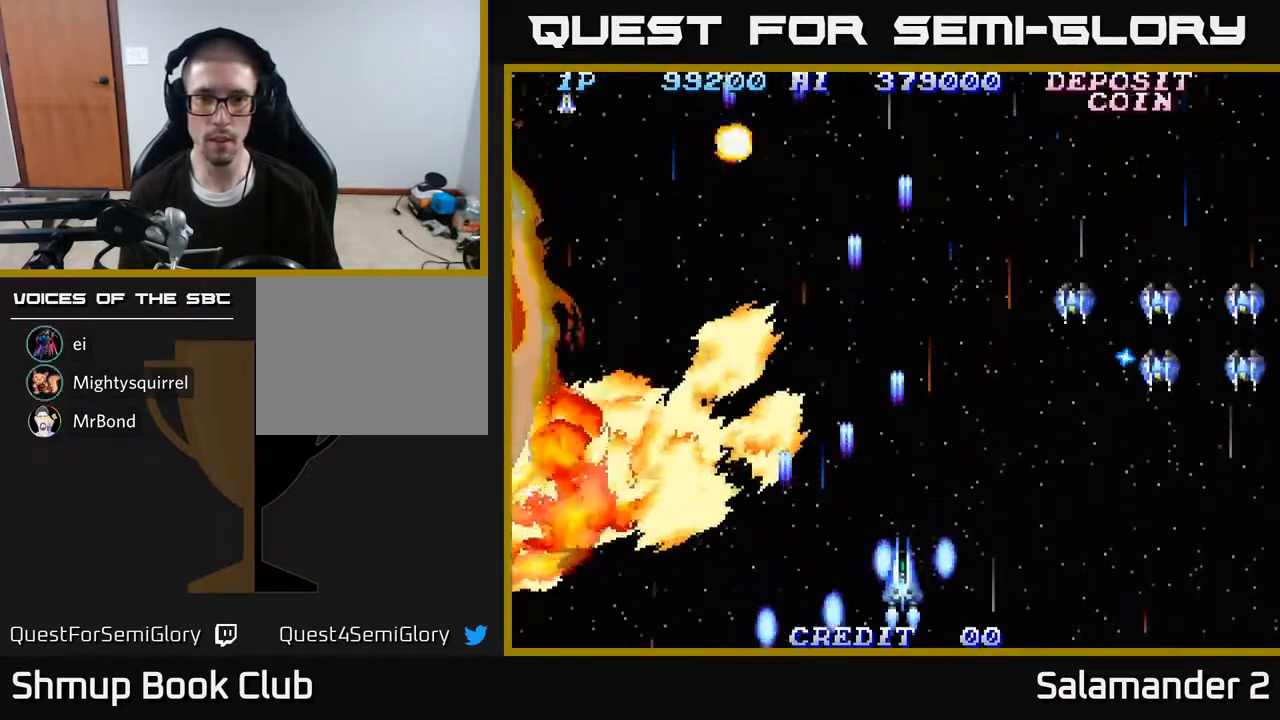
{"buttons": ["DPAD_DOWN", "DPAD_RIGHT"], "right_stick": "center", "events": [[33, "A", "down"], [33, "DPAD_RIGHT", "down"], [67, "DPAD_DOWN", "up"], [117, "A", "up"], [217, "A", "down"], [300, "A", "up"], [400, "A", "down"], [483, "A", "up"], [483, "DPAD_DOWN", "down"]]}
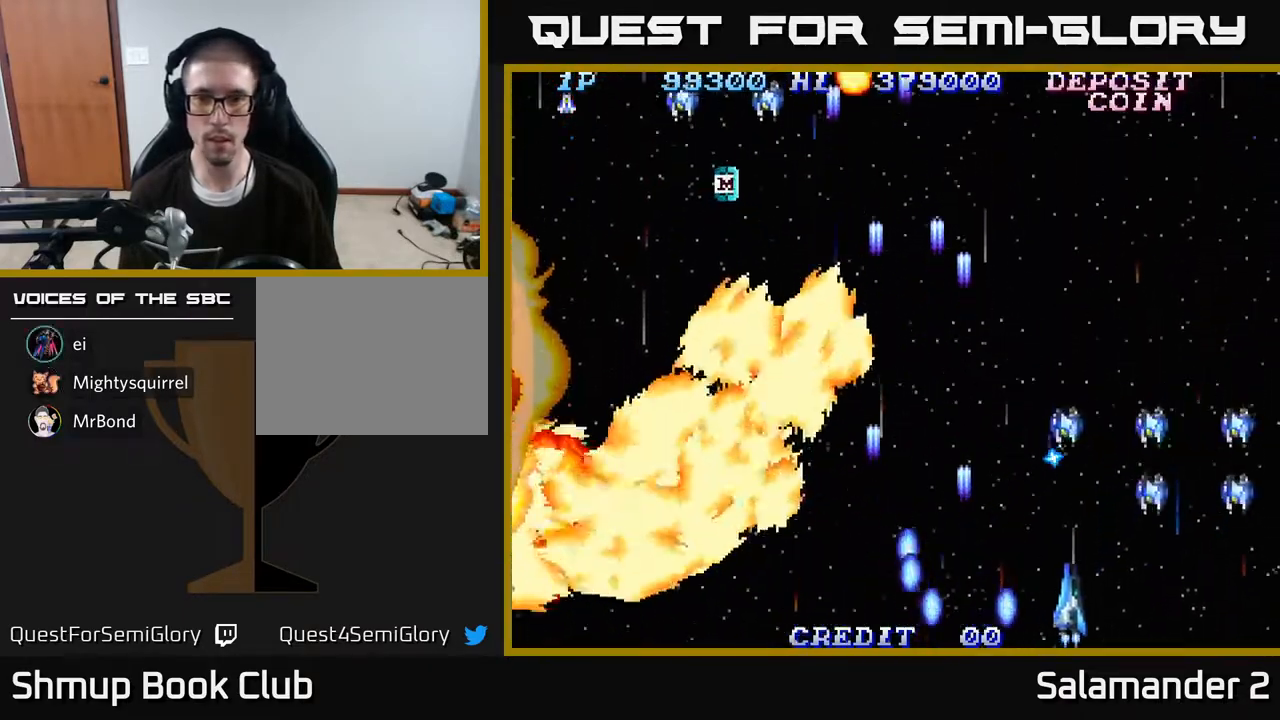
{"buttons": ["A", "DPAD_RIGHT"], "right_stick": "center", "events": [[67, "DPAD_DOWN", "up"], [83, "A", "down"], [167, "A", "up"], [167, "DPAD_DOWN", "down"], [183, "DPAD_RIGHT", "up"], [200, "DPAD_LEFT", "down"], [250, "A", "down"], [300, "DPAD_DOWN", "up"], [350, "A", "up"], [433, "A", "down"], [450, "DPAD_LEFT", "up"], [467, "DPAD_RIGHT", "down"]]}
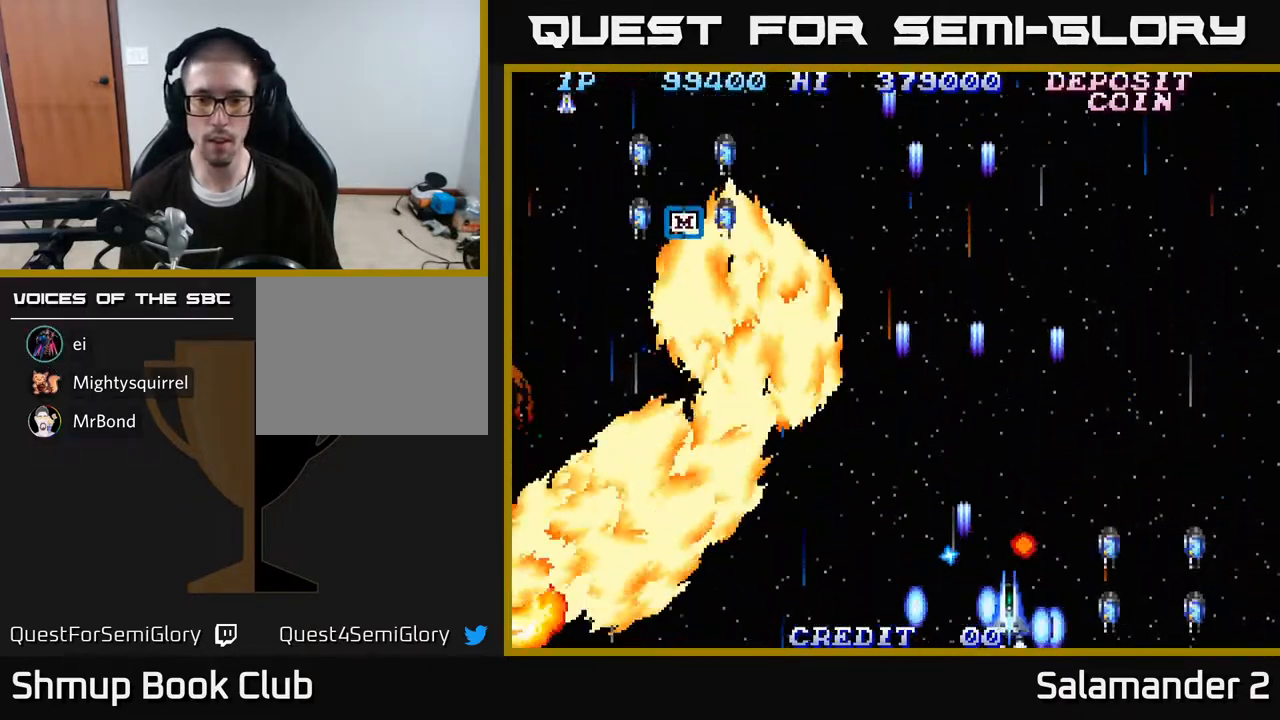
{"buttons": ["A", "DPAD_LEFT"], "right_stick": "center", "events": [[17, "A", "up"], [67, "DPAD_RIGHT", "up"], [100, "A", "down"], [100, "DPAD_LEFT", "down"], [117, "DPAD_UP", "down"], [200, "A", "up"], [283, "A", "down"], [333, "DPAD_LEFT", "up"], [367, "A", "up"], [383, "DPAD_UP", "up"], [467, "A", "down"], [500, "DPAD_LEFT", "down"]]}
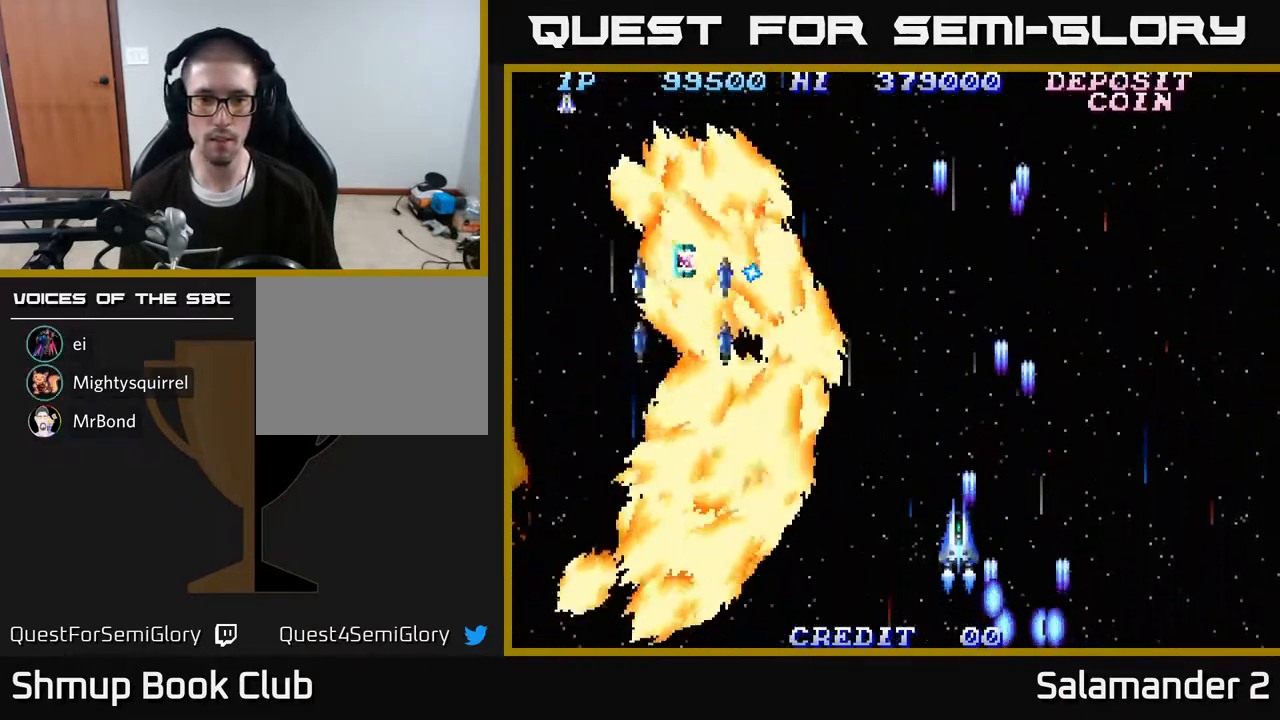
{"buttons": [], "right_stick": "center", "events": [[33, "A", "up"], [117, "DPAD_DOWN", "down"], [150, "A", "down"], [250, "A", "up"], [300, "DPAD_DOWN", "up"], [350, "A", "down"], [450, "A", "up"], [467, "DPAD_LEFT", "up"]]}
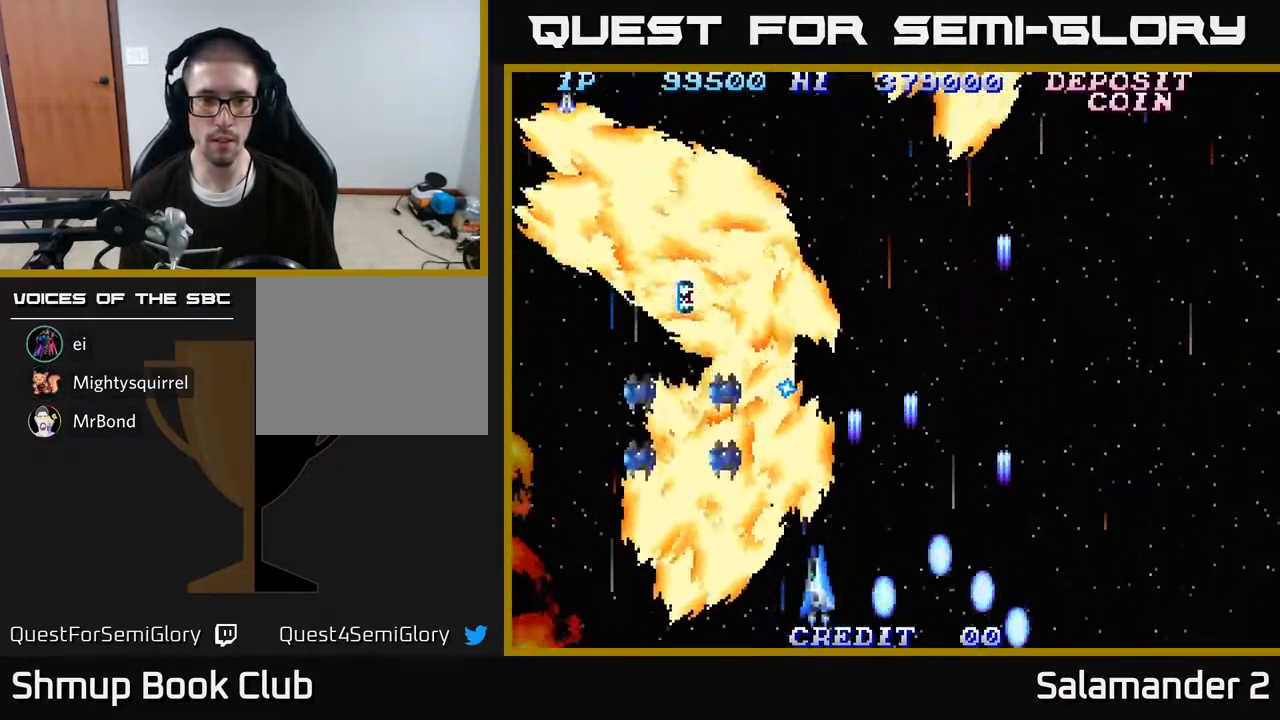
{"buttons": ["DPAD_UP", "DPAD_RIGHT"], "right_stick": "center", "events": [[17, "A", "down"], [133, "A", "up"], [200, "A", "down"], [200, "DPAD_RIGHT", "down"], [283, "A", "up"], [367, "A", "down"], [417, "DPAD_UP", "down"], [500, "A", "up"]]}
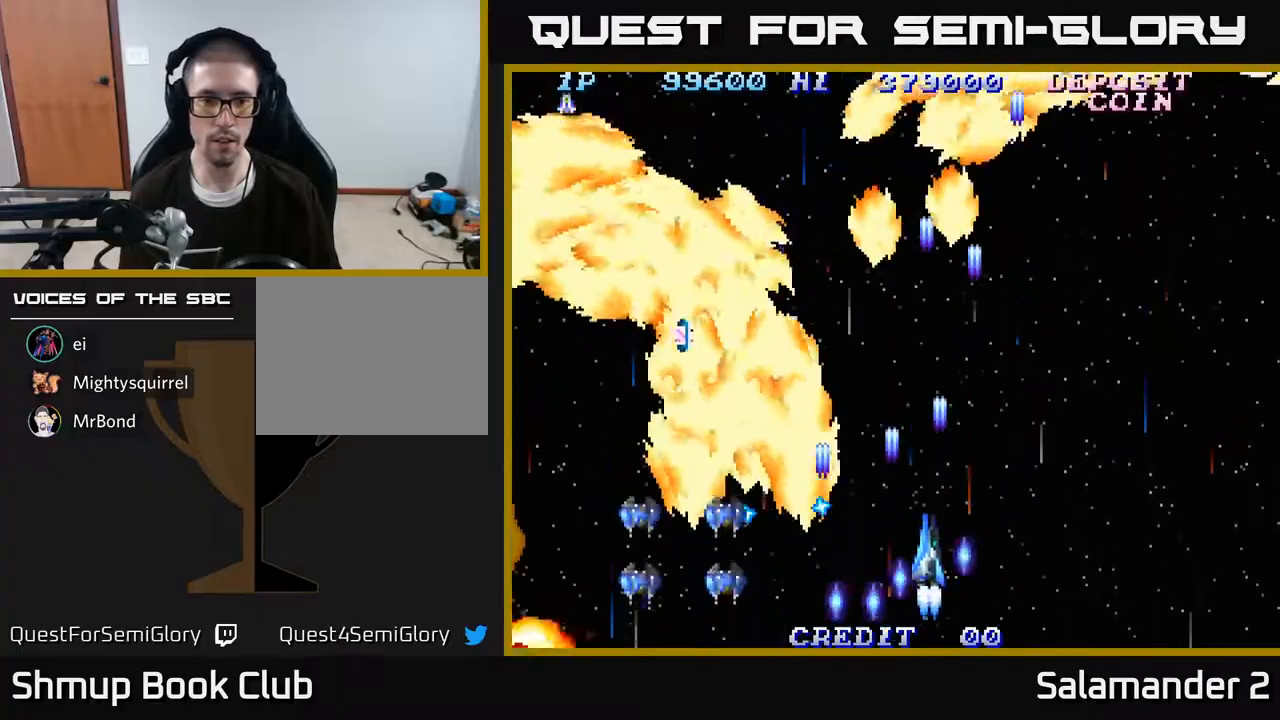
{"buttons": ["A", "DPAD_LEFT"], "right_stick": "center"}
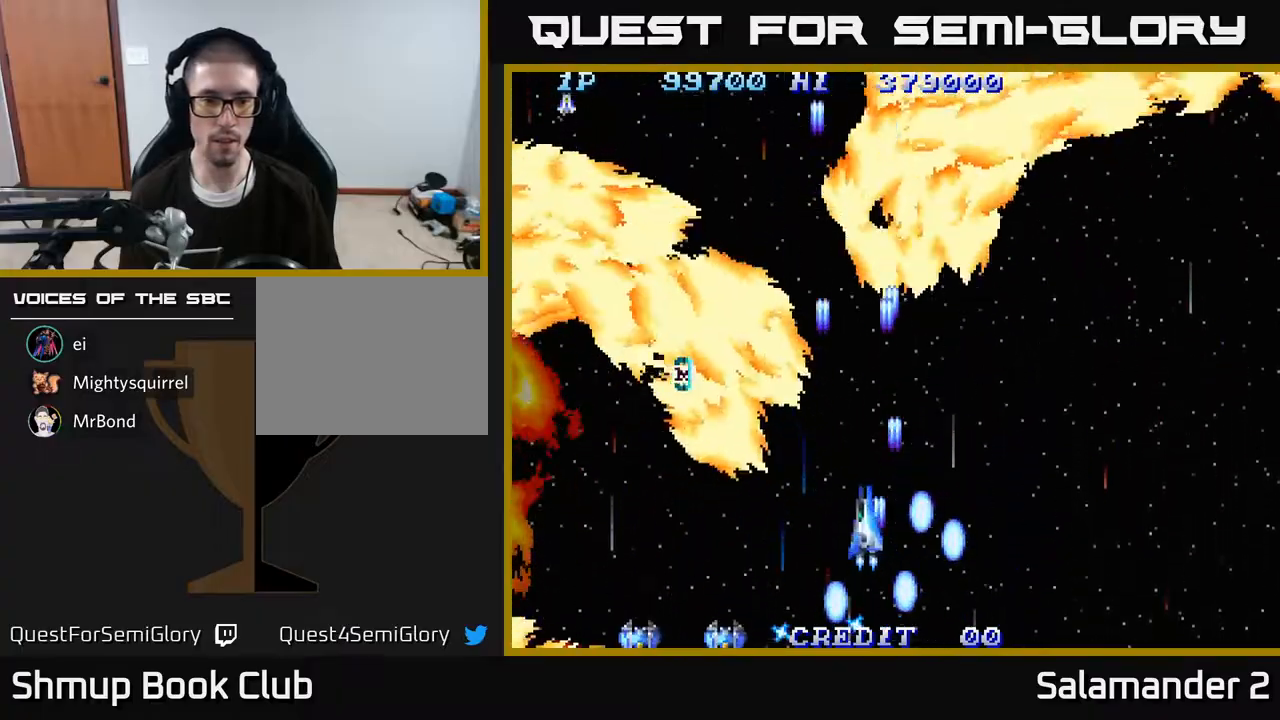
{"buttons": ["A", "DPAD_UP", "DPAD_LEFT"], "right_stick": "center", "events": [[17, "A", "up"], [117, "A", "down"], [200, "A", "up"], [300, "A", "down"], [383, "DPAD_UP", "down"], [400, "A", "up"], [483, "A", "down"]]}
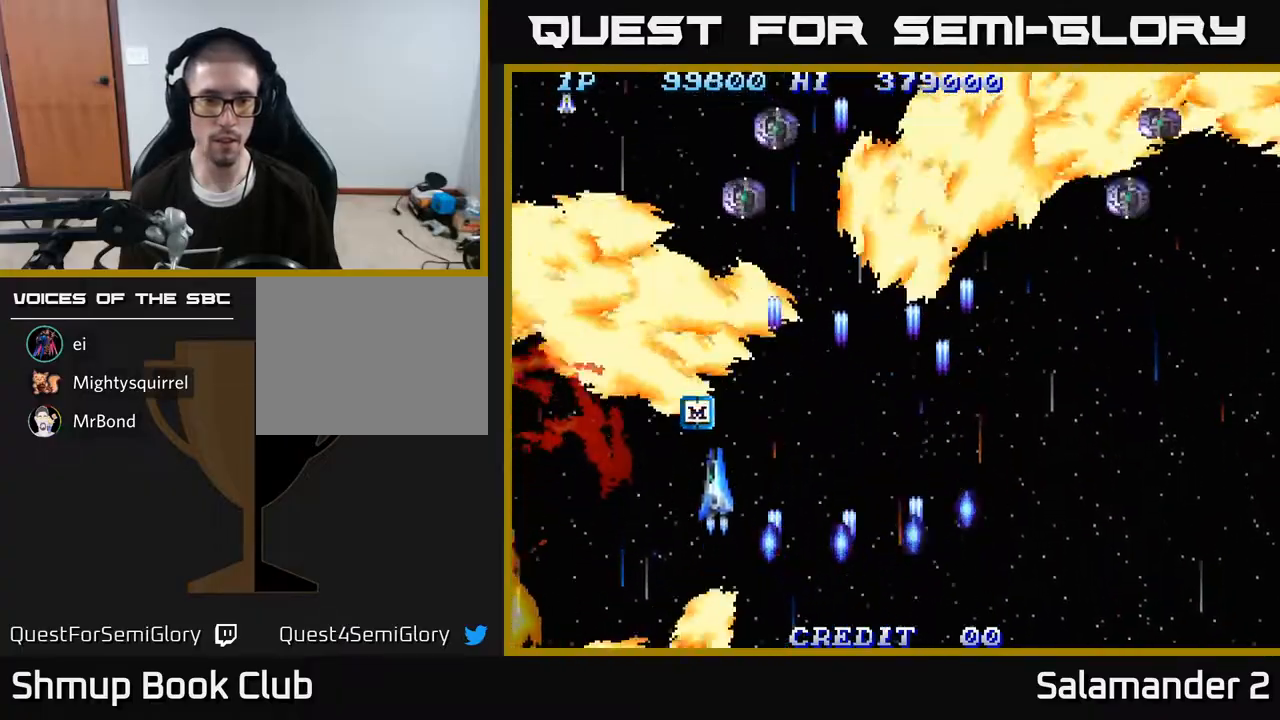
{"buttons": ["A", "DPAD_RIGHT"], "right_stick": "center", "events": [[67, "A", "up"], [167, "A", "down"], [167, "DPAD_UP", "up"], [233, "A", "up"], [233, "DPAD_LEFT", "up"], [333, "A", "down"], [417, "A", "up"], [467, "DPAD_RIGHT", "down"], [500, "A", "down"]]}
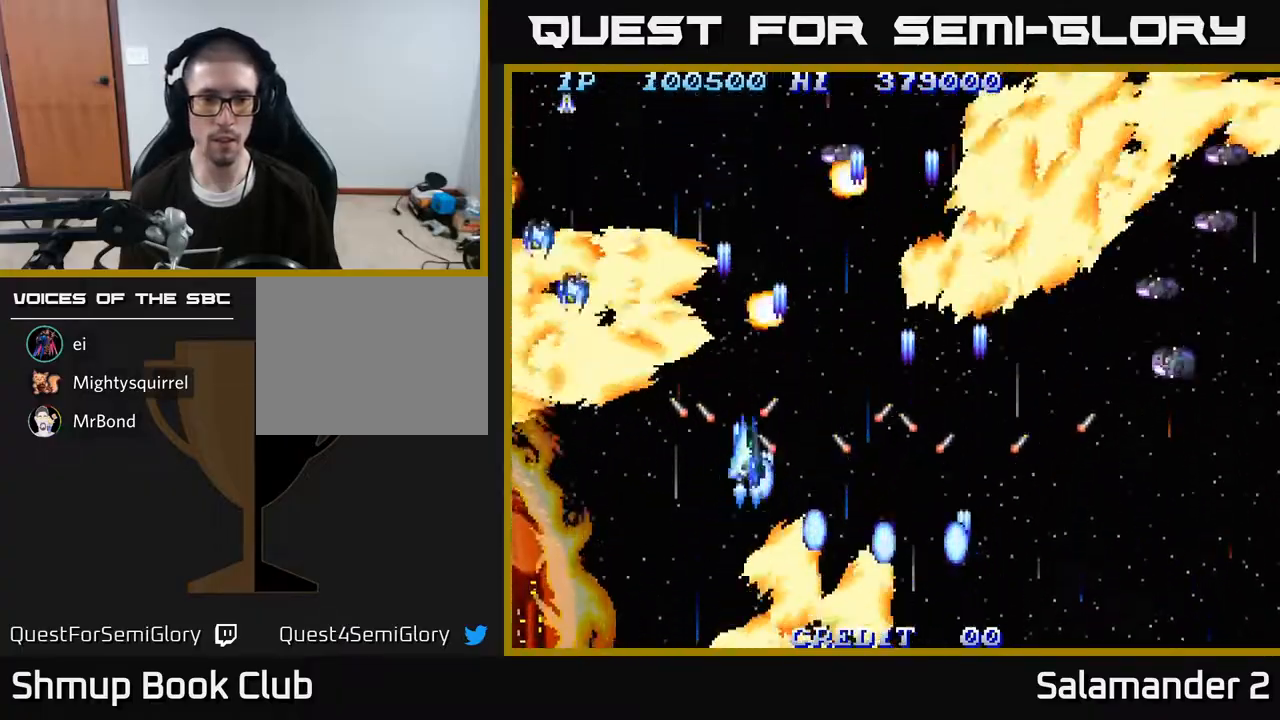
{"buttons": ["DPAD_UP"], "right_stick": "center", "events": [[100, "A", "up"], [183, "A", "down"], [283, "A", "up"], [367, "A", "down"], [467, "A", "up"], [483, "DPAD_RIGHT", "up"], [500, "DPAD_UP", "down"]]}
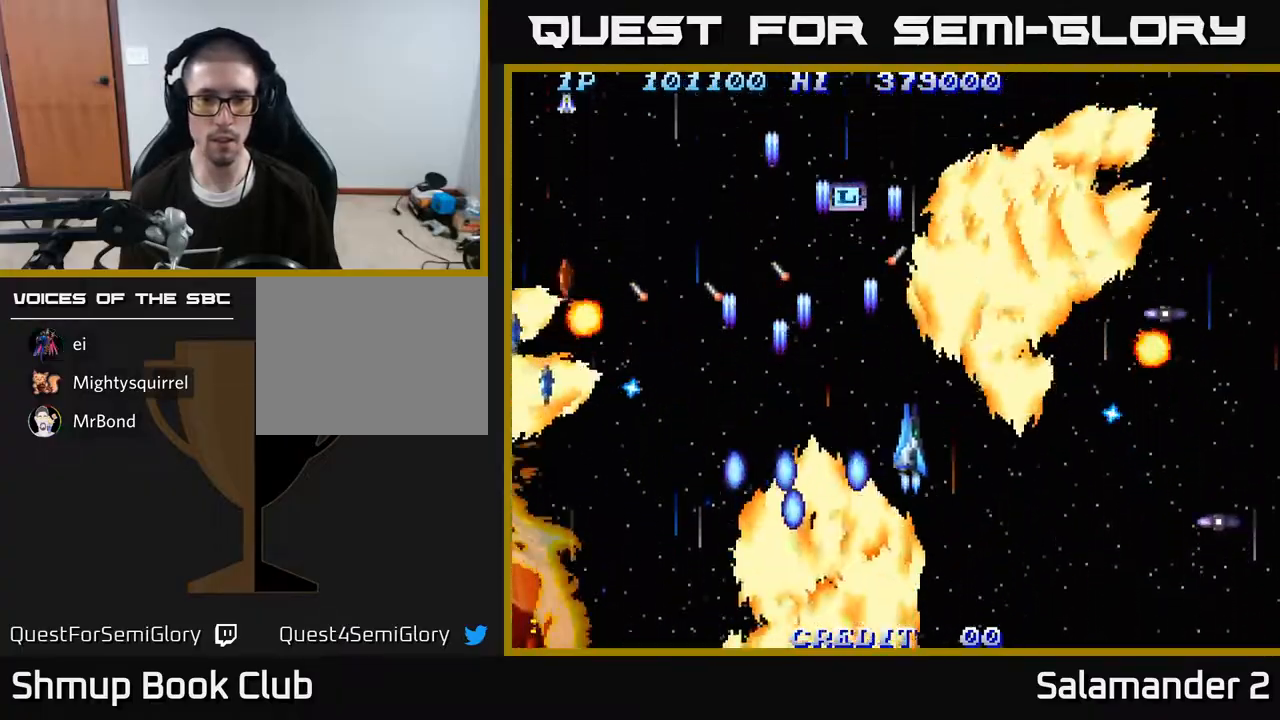
{"buttons": ["DPAD_UP"], "right_stick": "center", "events": [[17, "A", "down"], [17, "DPAD_LEFT", "down"], [117, "A", "up"], [200, "A", "down"], [317, "A", "up"], [367, "A", "down"], [467, "DPAD_LEFT", "up"], [483, "A", "up"]]}
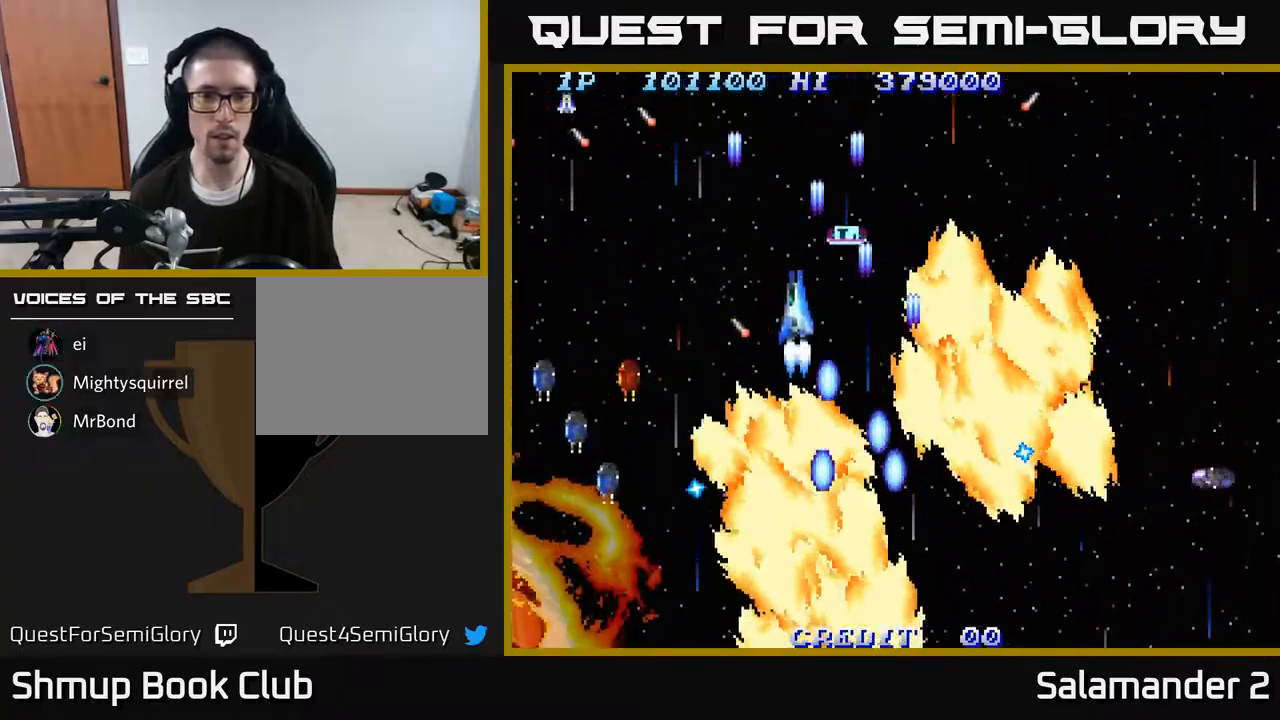
{"buttons": ["A", "DPAD_DOWN", "DPAD_RIGHT"], "right_stick": "center", "events": [[50, "A", "down"], [67, "DPAD_RIGHT", "down"], [167, "A", "up"], [233, "A", "down"], [300, "DPAD_UP", "up"], [383, "DPAD_DOWN", "down"]]}